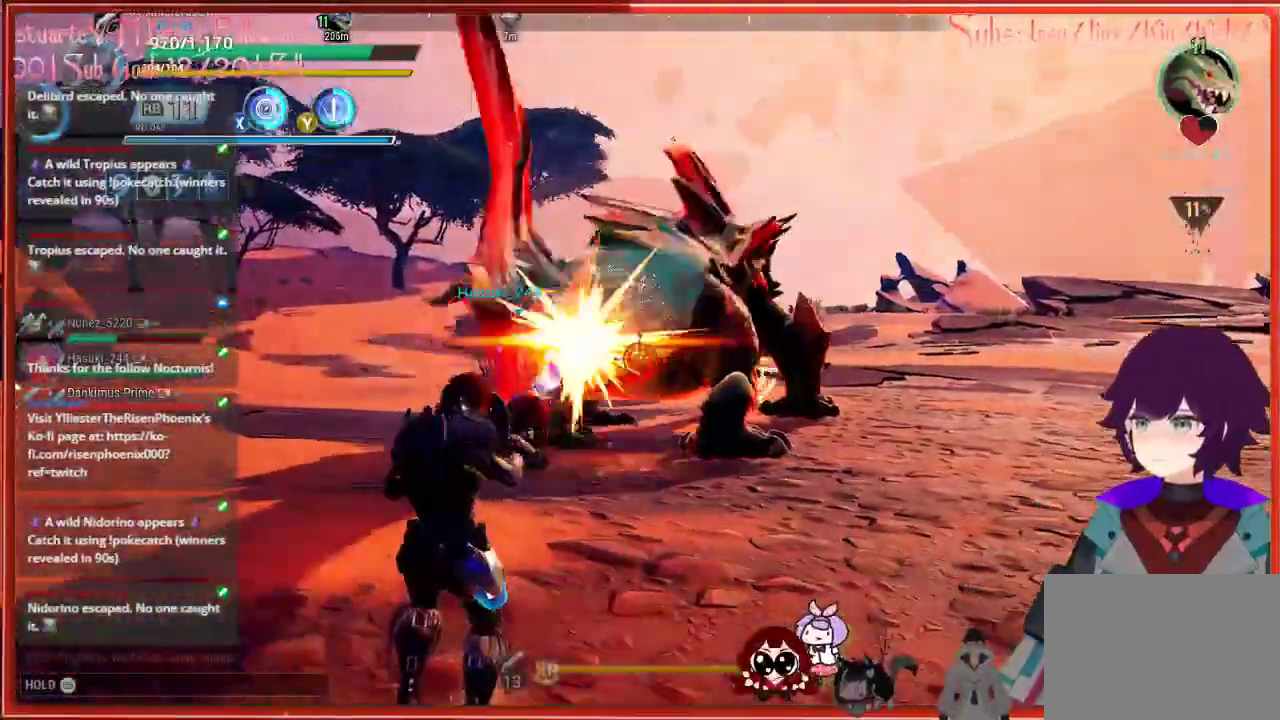
Gameplay with a controller (Xbox layout); each line is a JSON object with the inputs held at the frame after it. "events" lists button and stick changes between this image and that frame as [ms after this image, input, new state], when the widget could be followed in between.
{"buttons": ["R2"], "left_stick": "down-right", "right_stick": "center", "events": [[67, "left_stick", "down-right"]]}
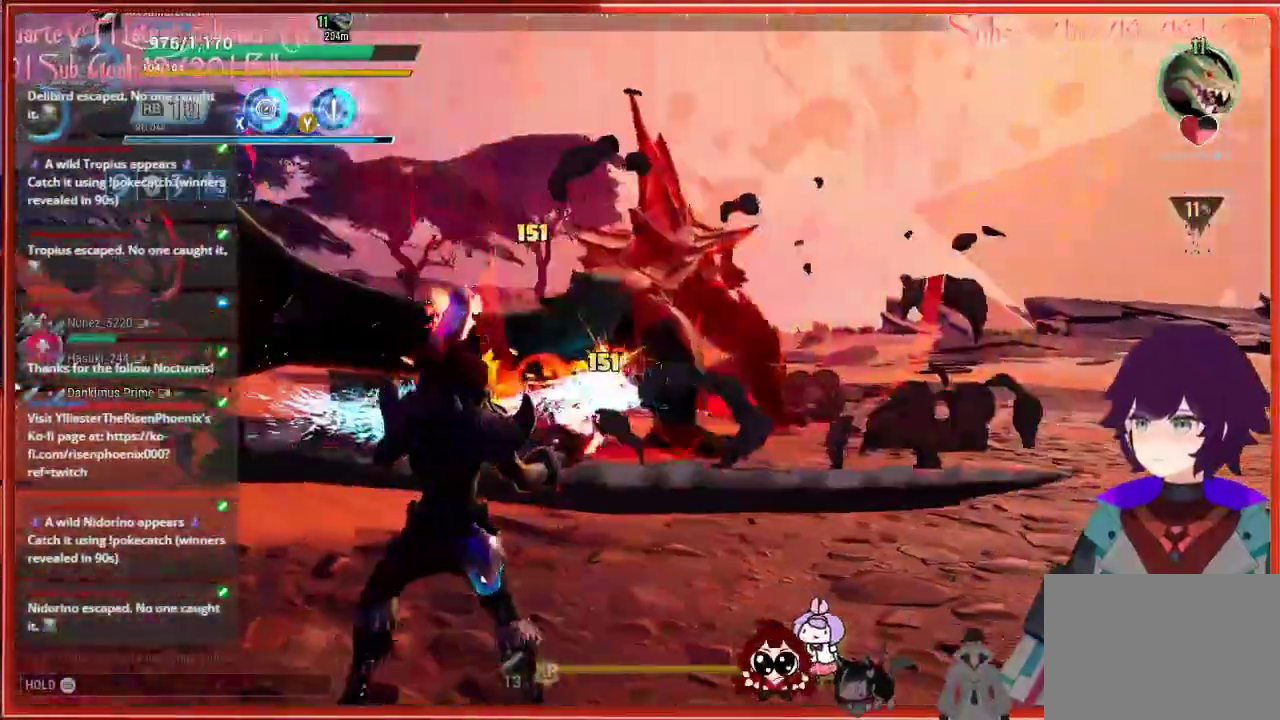
{"buttons": ["R2"], "left_stick": "down-right", "right_stick": "center", "events": []}
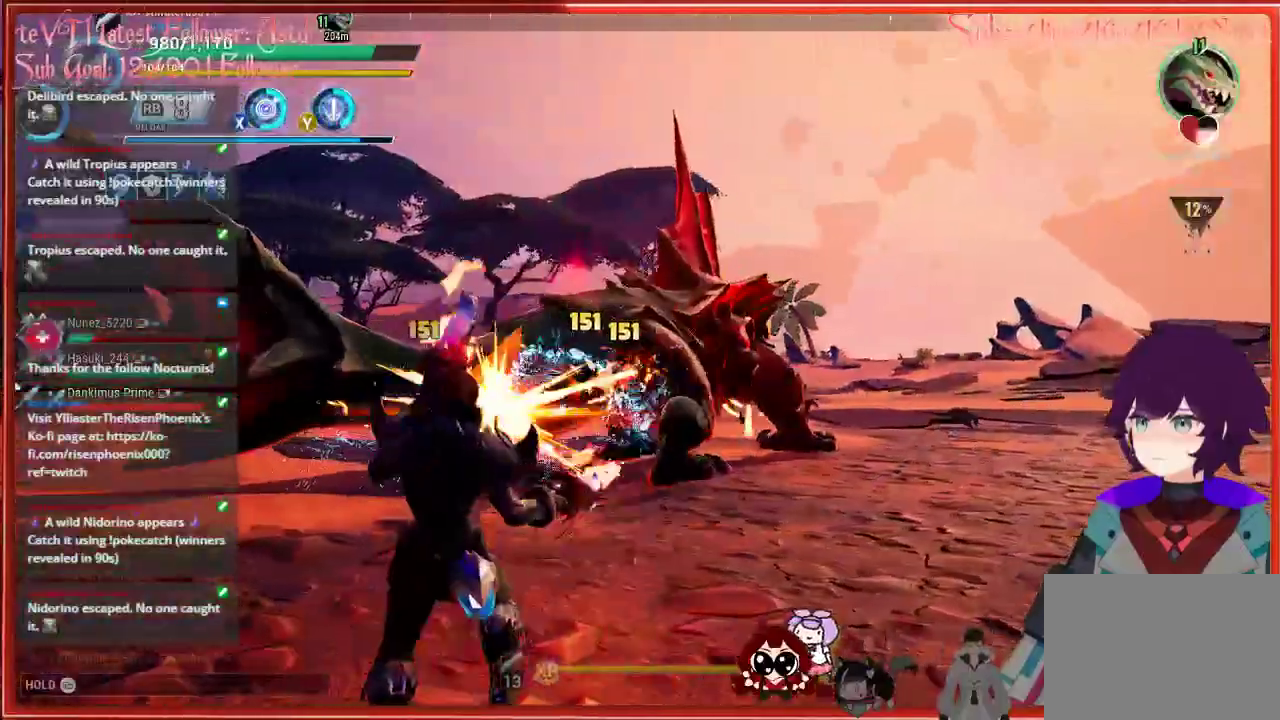
{"buttons": ["R2"], "left_stick": "down-right", "right_stick": "center", "events": []}
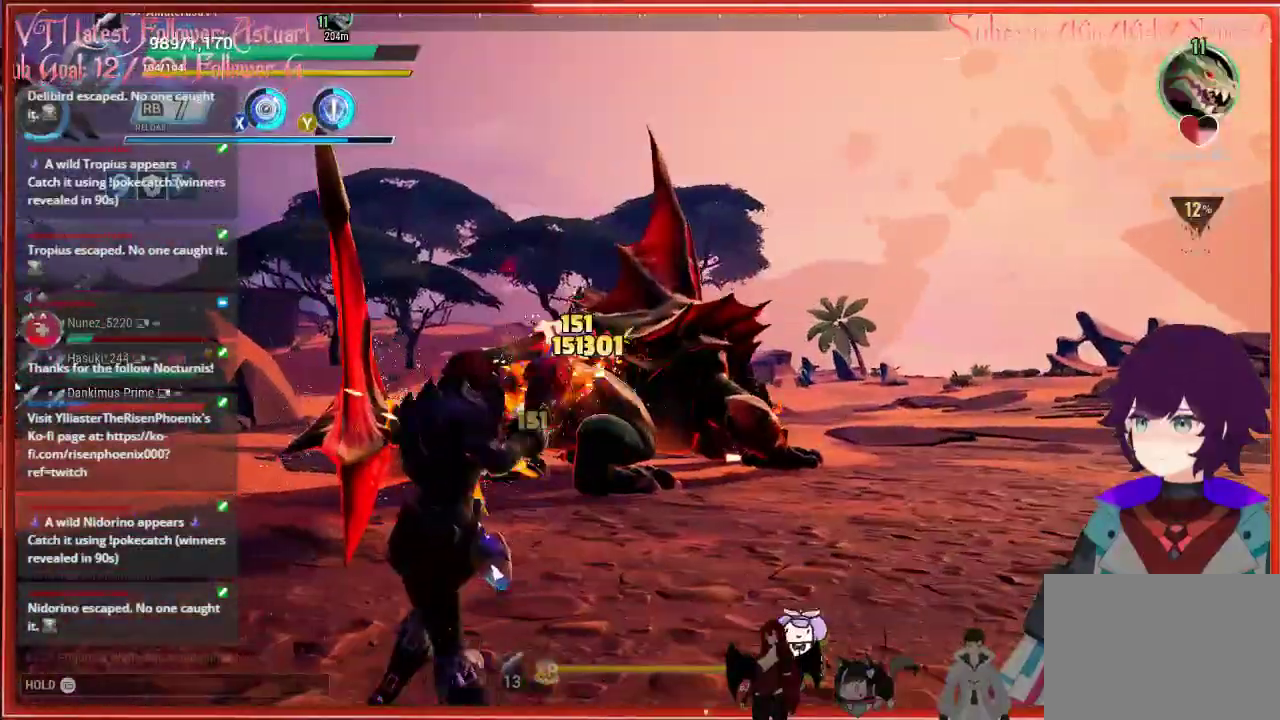
{"buttons": ["R2"], "left_stick": "right", "right_stick": "center", "events": [[367, "left_stick", "right"]]}
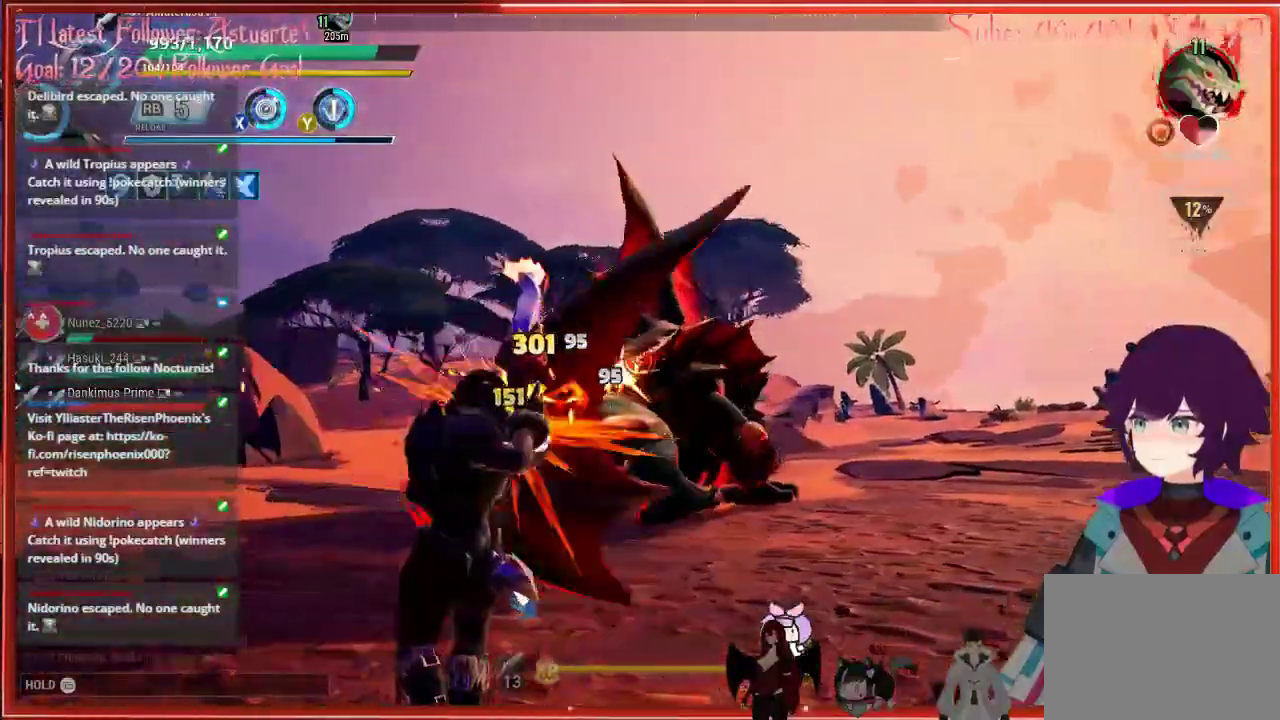
{"buttons": ["R2"], "left_stick": "right", "right_stick": "center", "events": []}
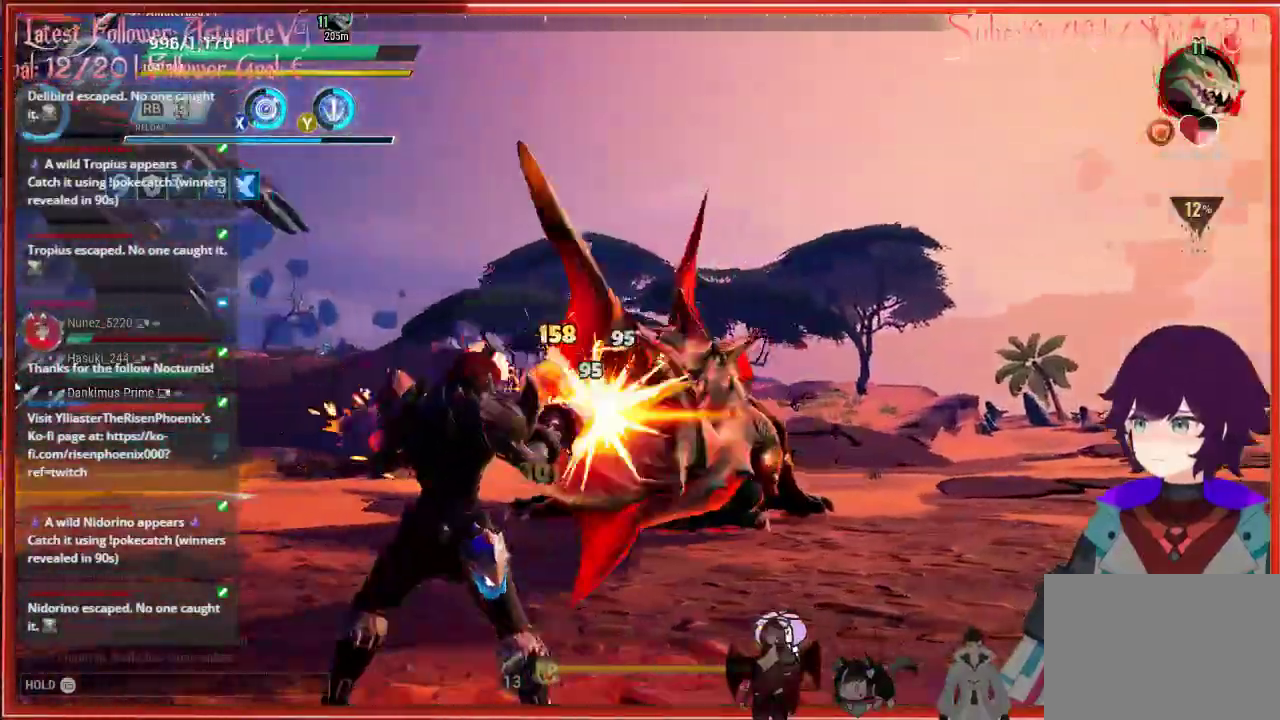
{"buttons": ["R2"], "left_stick": "right", "right_stick": "center", "events": [[33, "left_stick", "down-right"], [350, "left_stick", "right"]]}
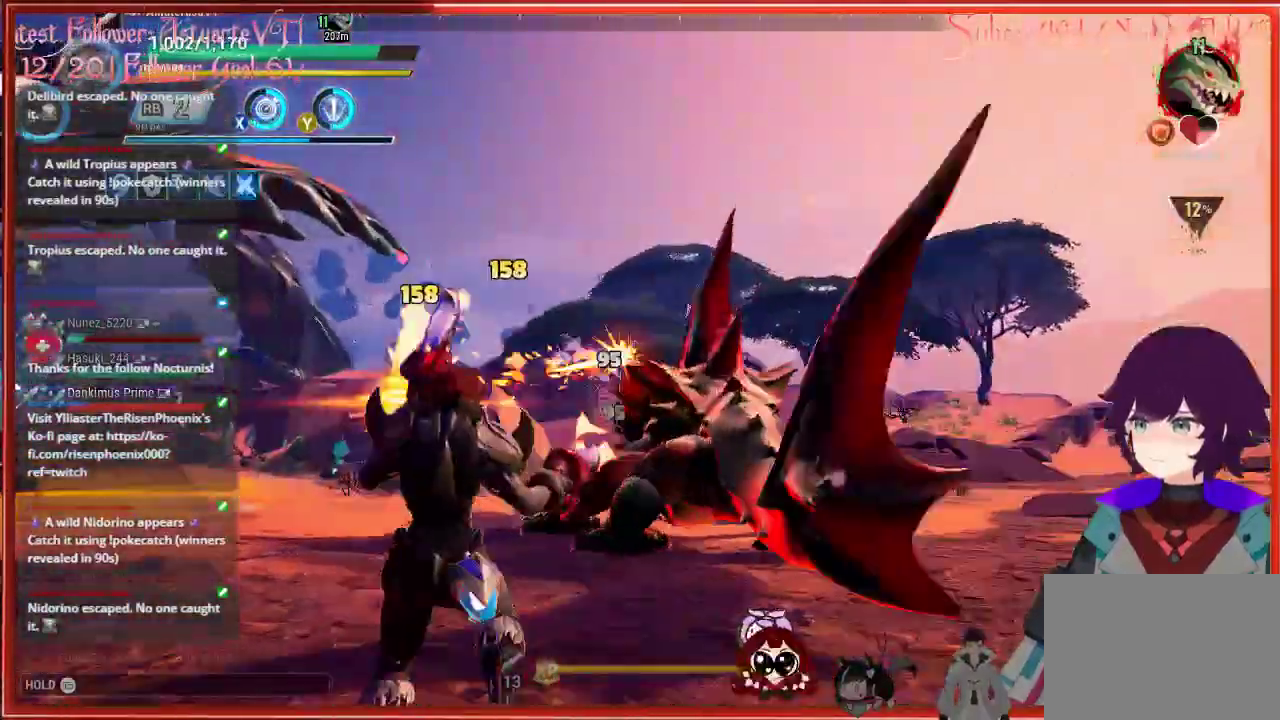
{"buttons": ["R2"], "left_stick": "right", "right_stick": "down-left", "events": [[217, "right_stick", "down-left"]]}
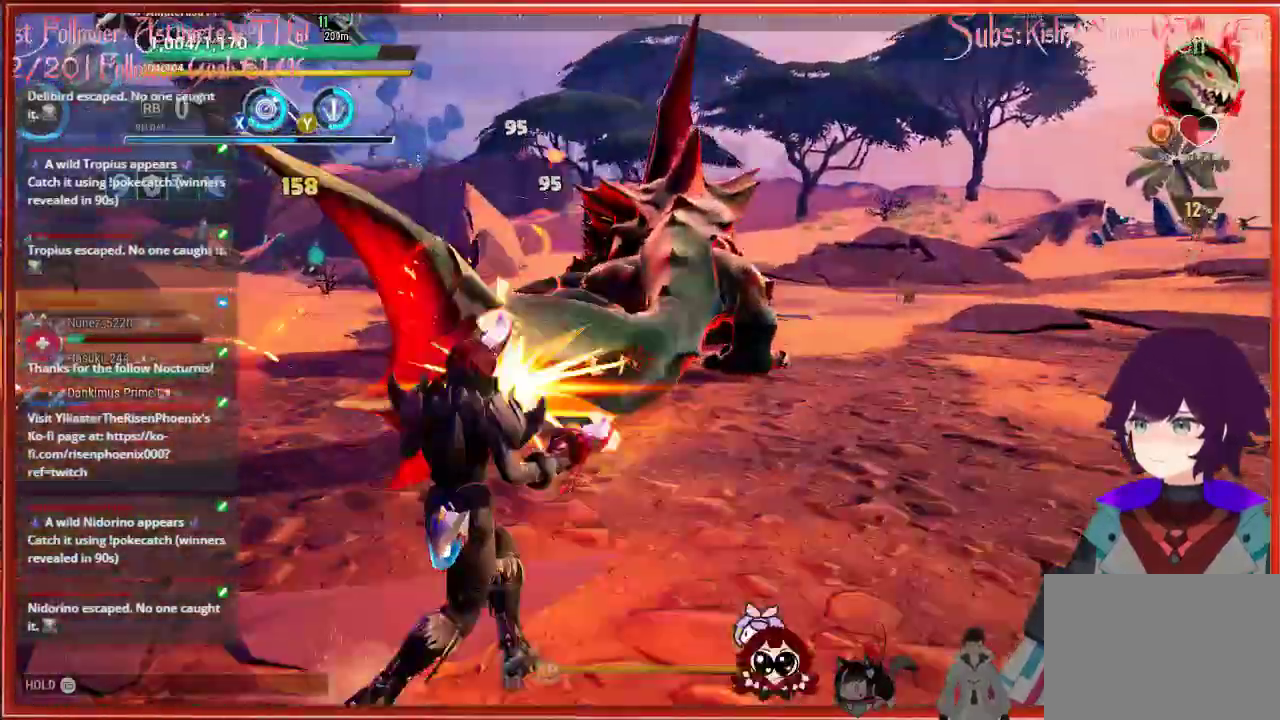
{"buttons": ["R2"], "left_stick": "right", "right_stick": "center", "events": [[100, "right_stick", "center"]]}
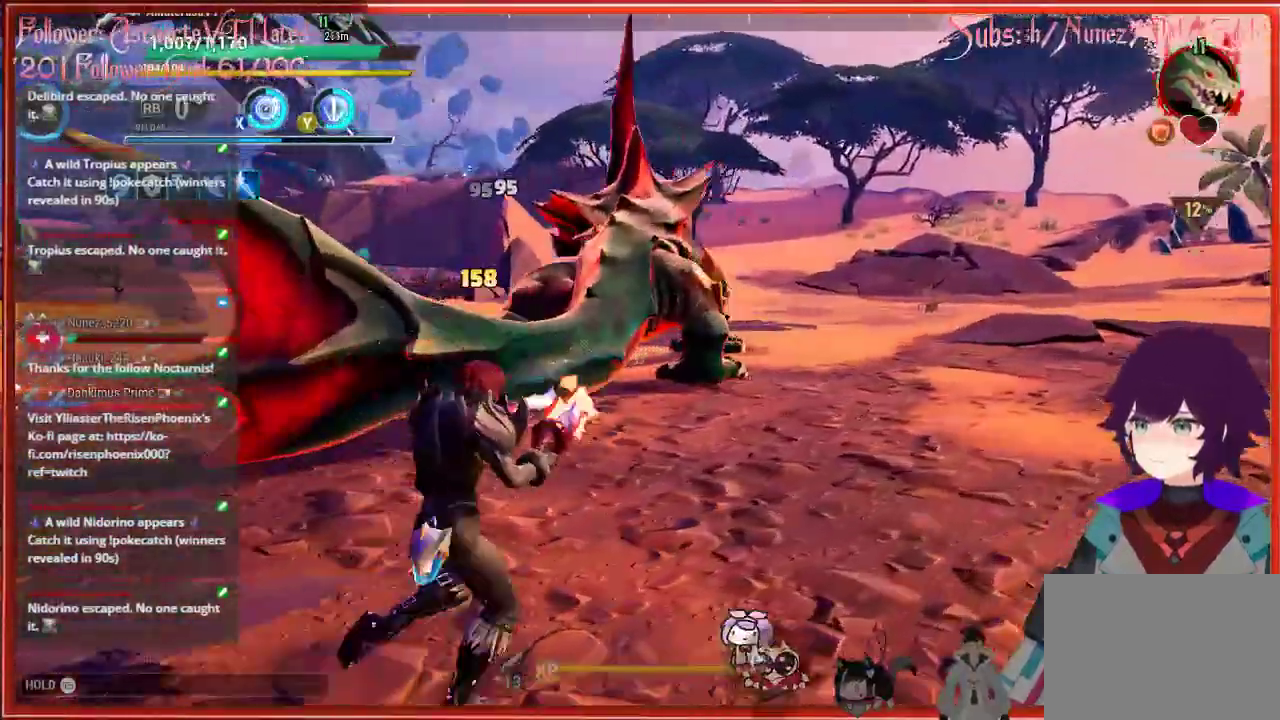
{"buttons": ["R2"], "left_stick": "up-right", "right_stick": "center", "events": [[100, "left_stick", "up-right"]]}
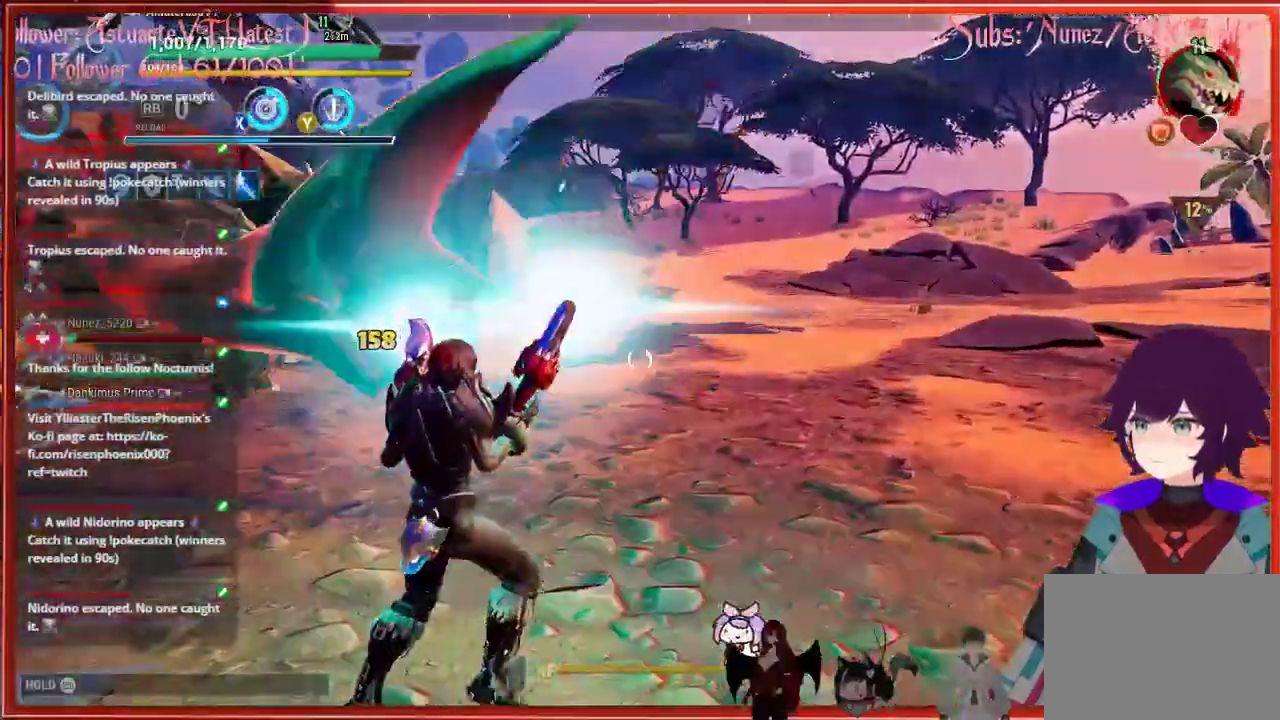
{"buttons": ["R2"], "left_stick": "up-right", "right_stick": "center", "events": []}
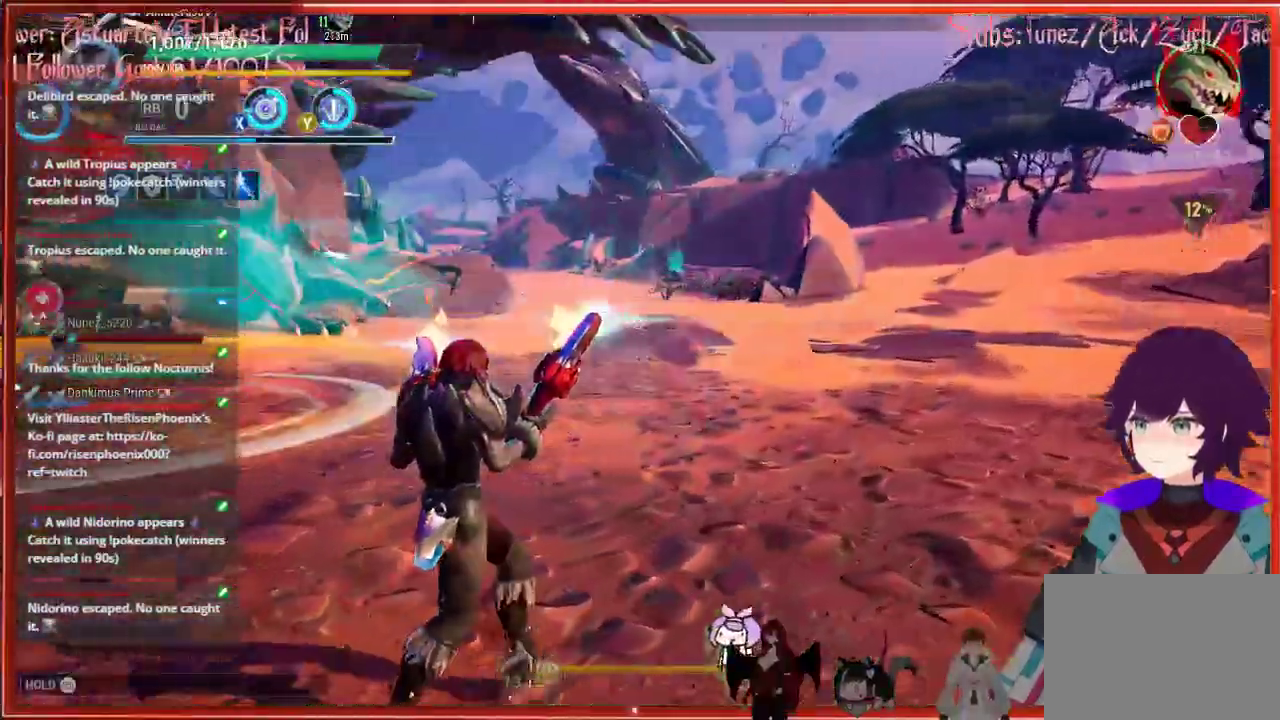
{"buttons": ["R2"], "left_stick": "up", "right_stick": "left", "events": [[133, "left_stick", "right"], [500, "left_stick", "up"], [500, "right_stick", "left"]]}
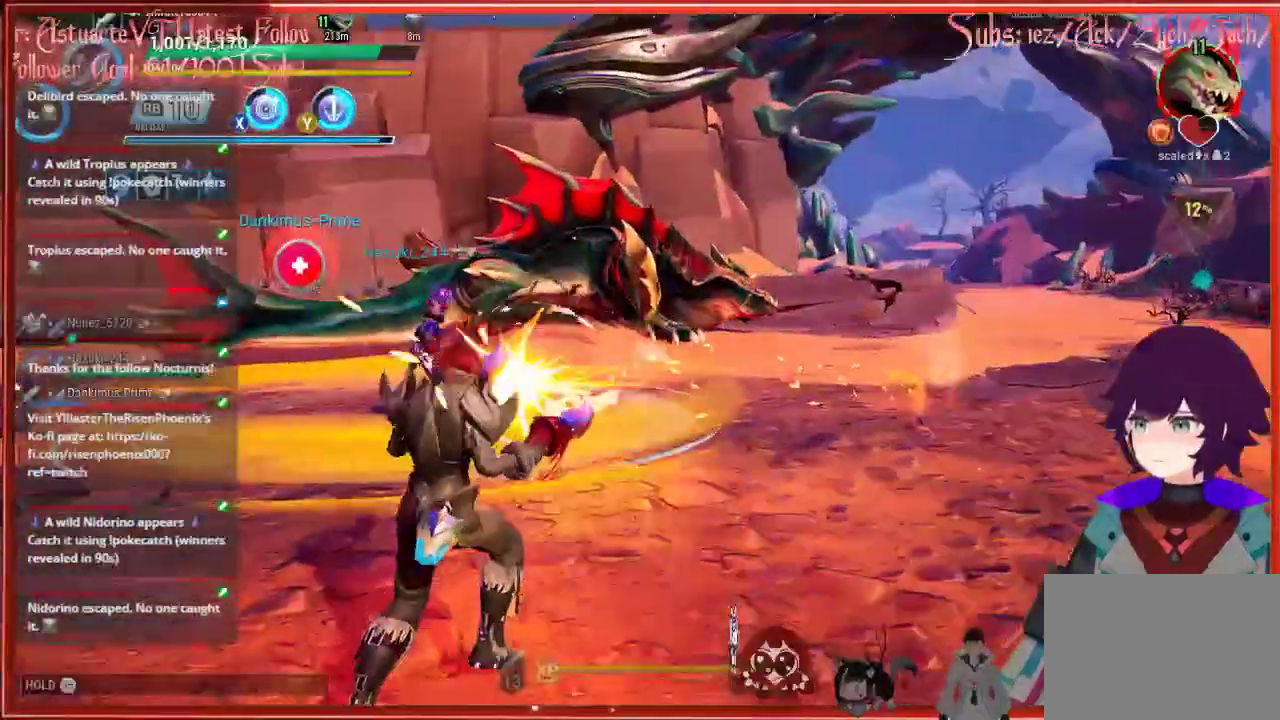
{"buttons": ["R2"], "left_stick": "up", "right_stick": "center", "events": [[500, "right_stick", "center"]]}
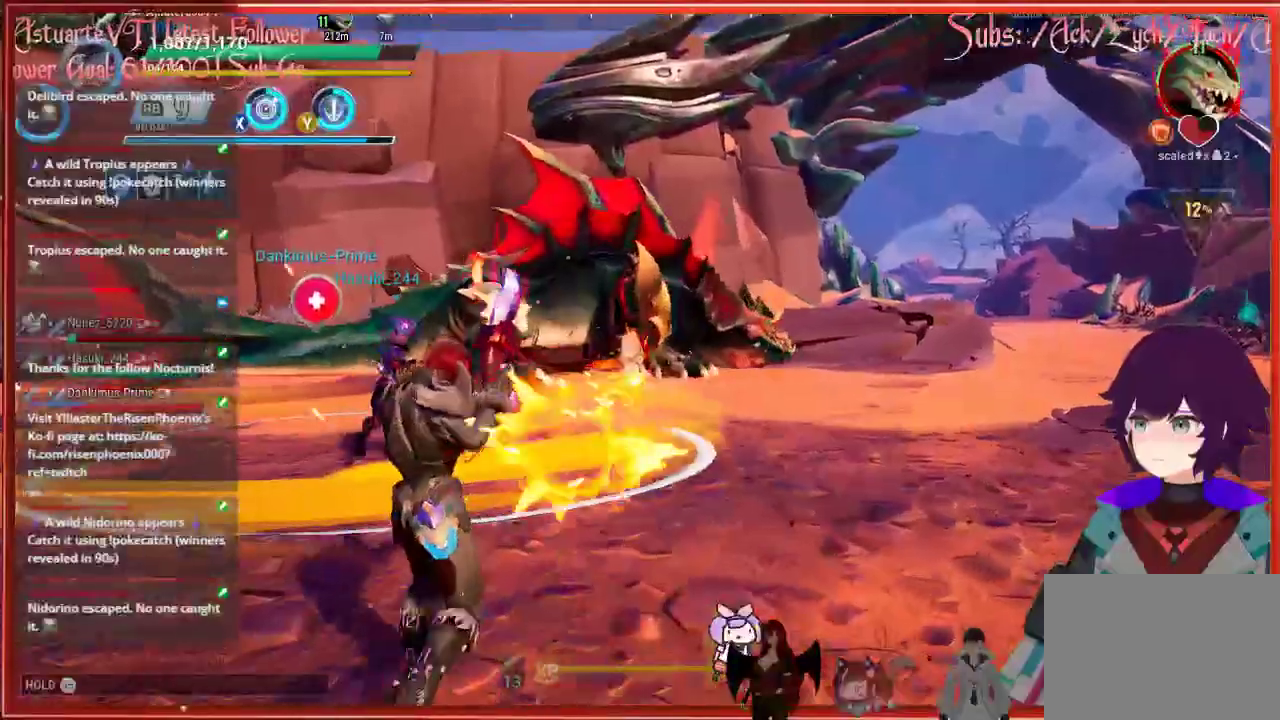
{"buttons": ["R2"], "left_stick": "up", "right_stick": "center", "events": []}
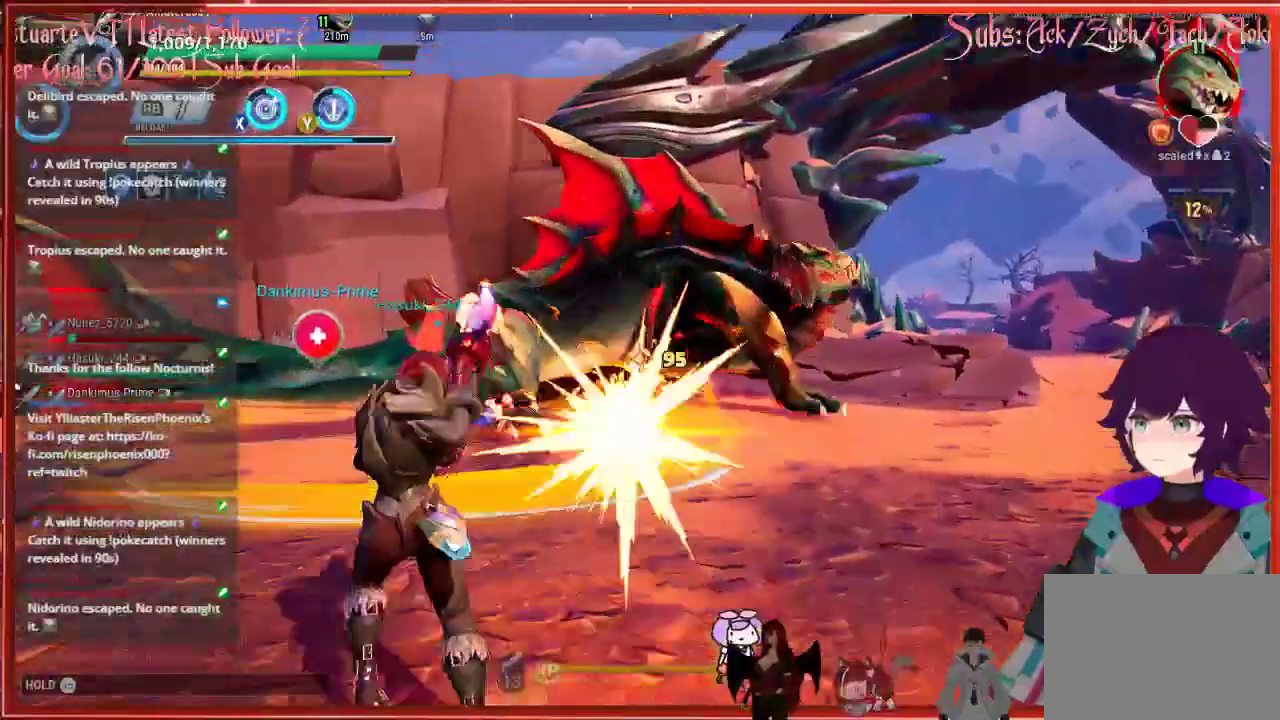
{"buttons": ["R2"], "left_stick": "up-left", "right_stick": "center", "events": [[317, "left_stick", "up-left"]]}
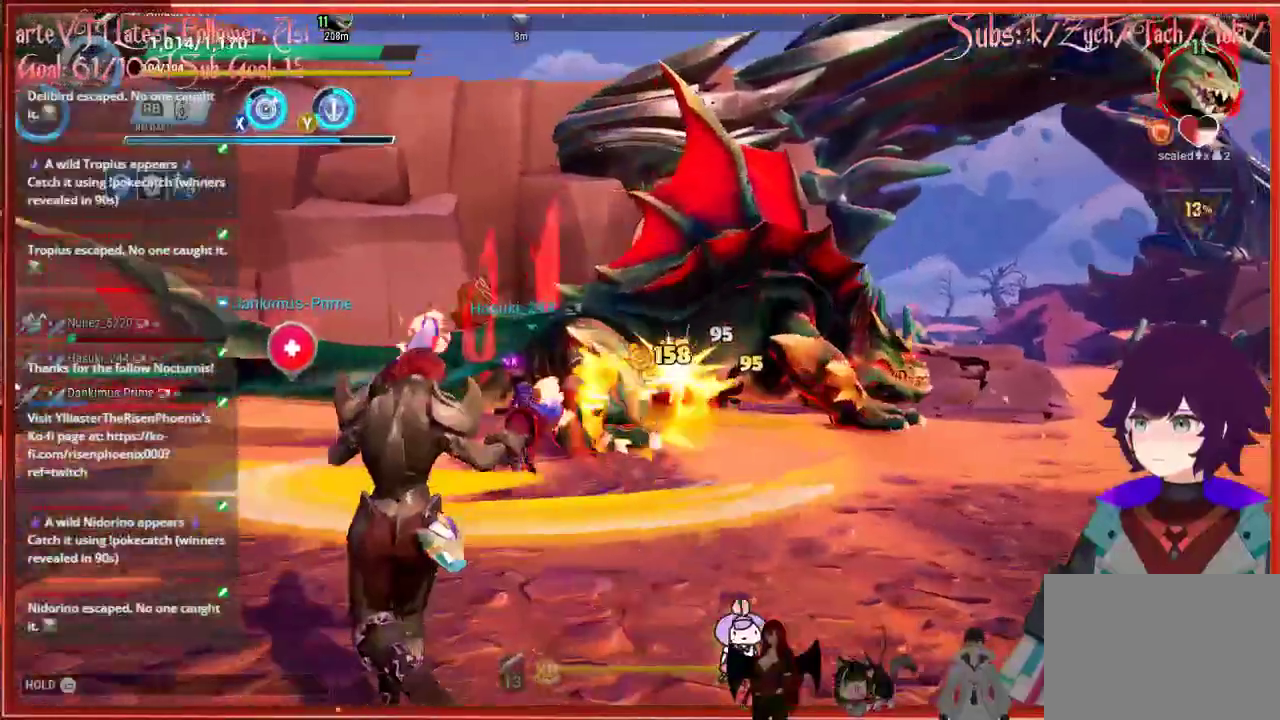
{"buttons": ["R2"], "left_stick": "left", "right_stick": "center", "events": [[67, "left_stick", "left"]]}
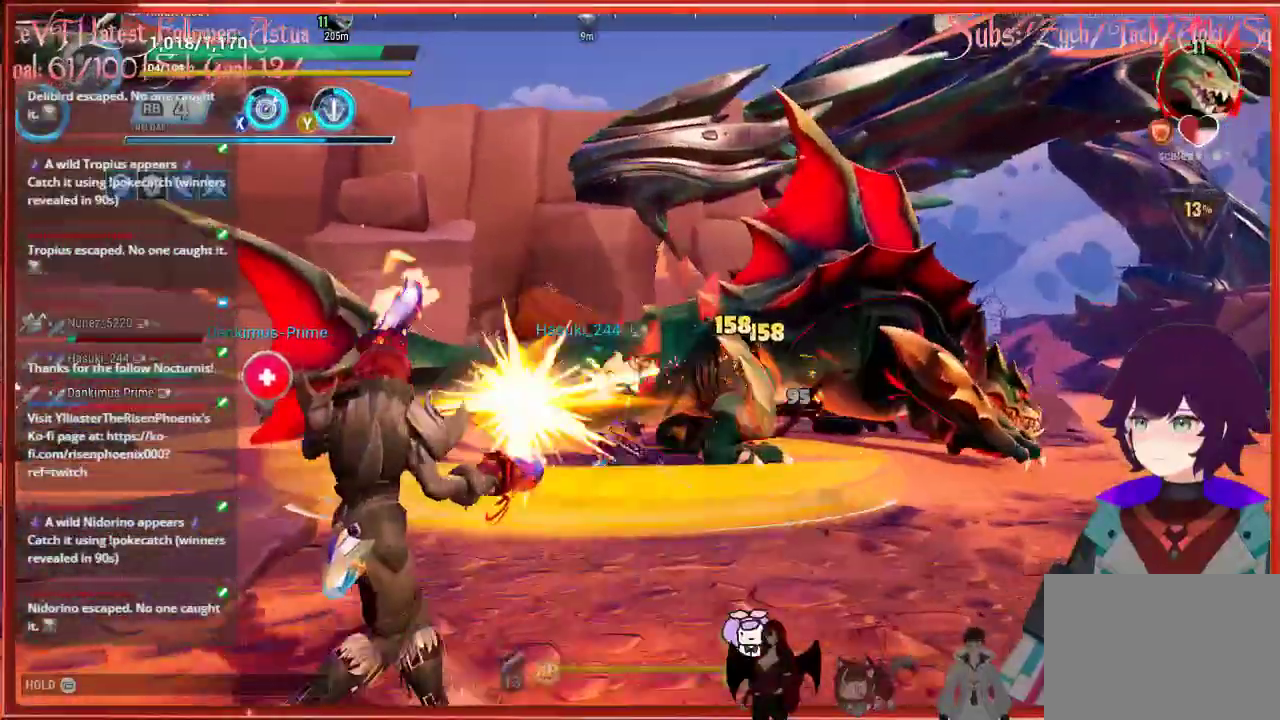
{"buttons": ["R2"], "left_stick": "left", "right_stick": "center", "events": []}
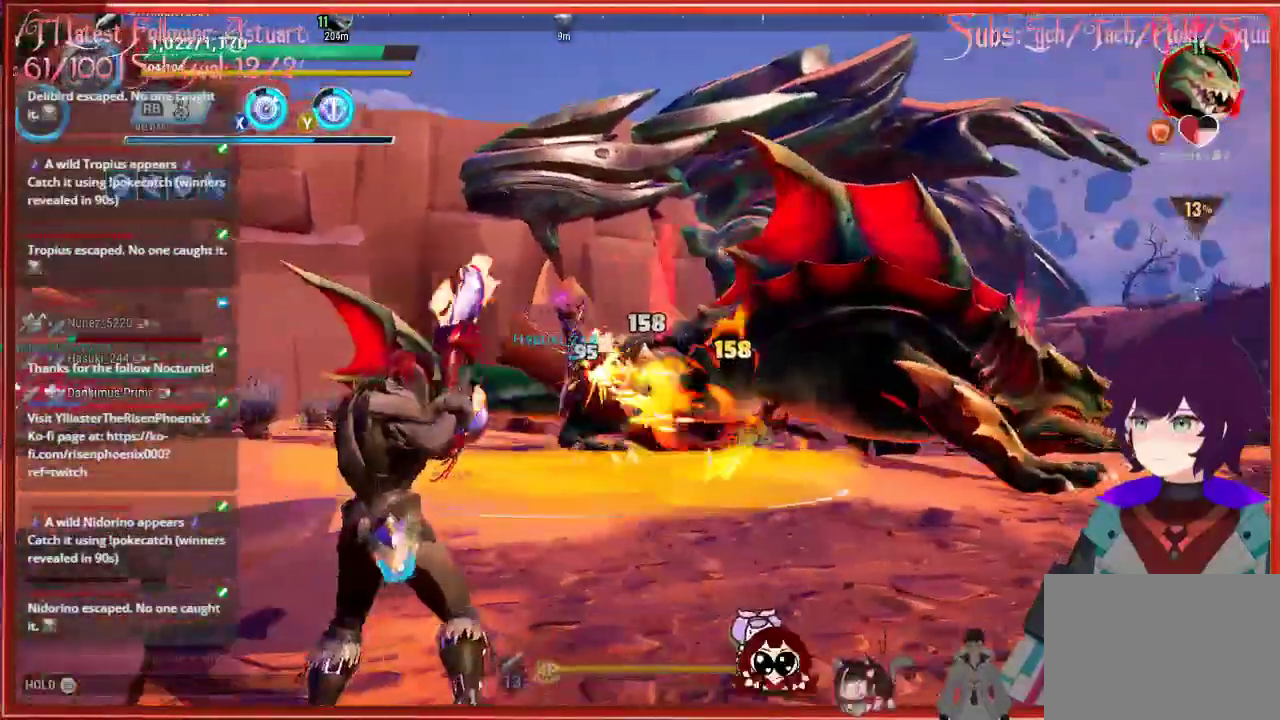
{"buttons": ["R2"], "left_stick": "left", "right_stick": "center", "events": []}
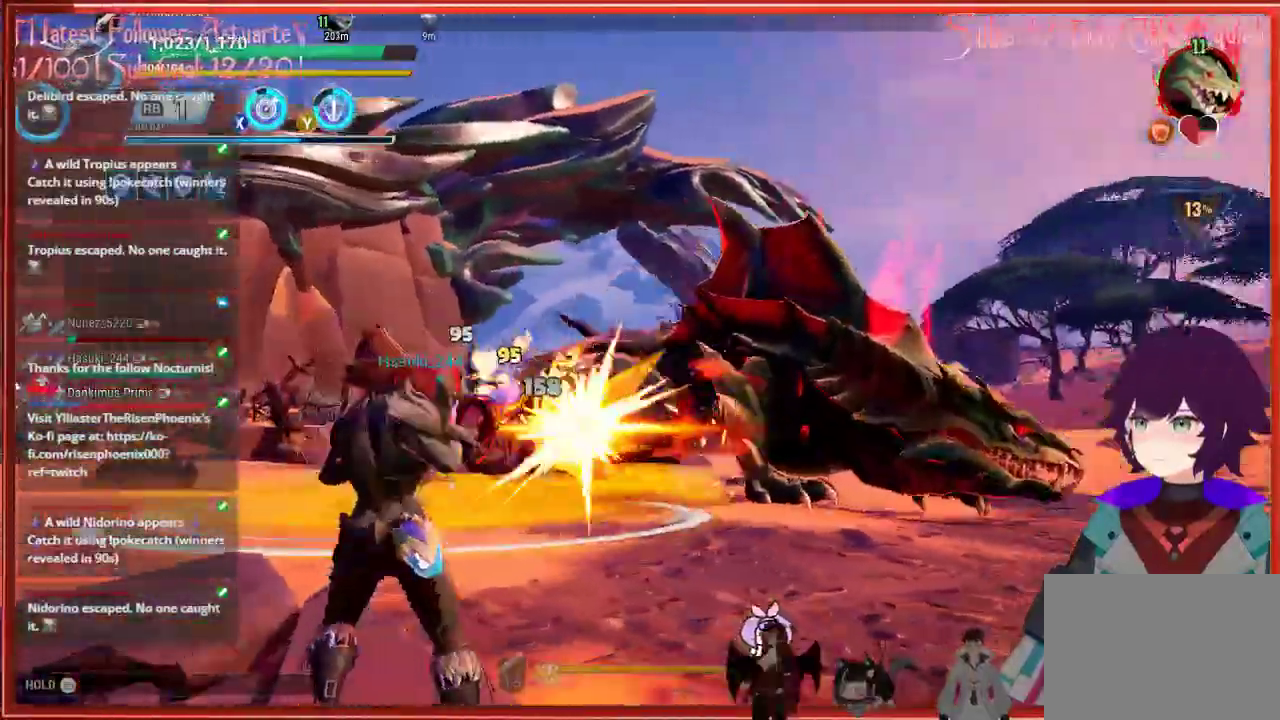
{"buttons": ["R2"], "left_stick": "left", "right_stick": "right", "events": [[17, "right_stick", "right"]]}
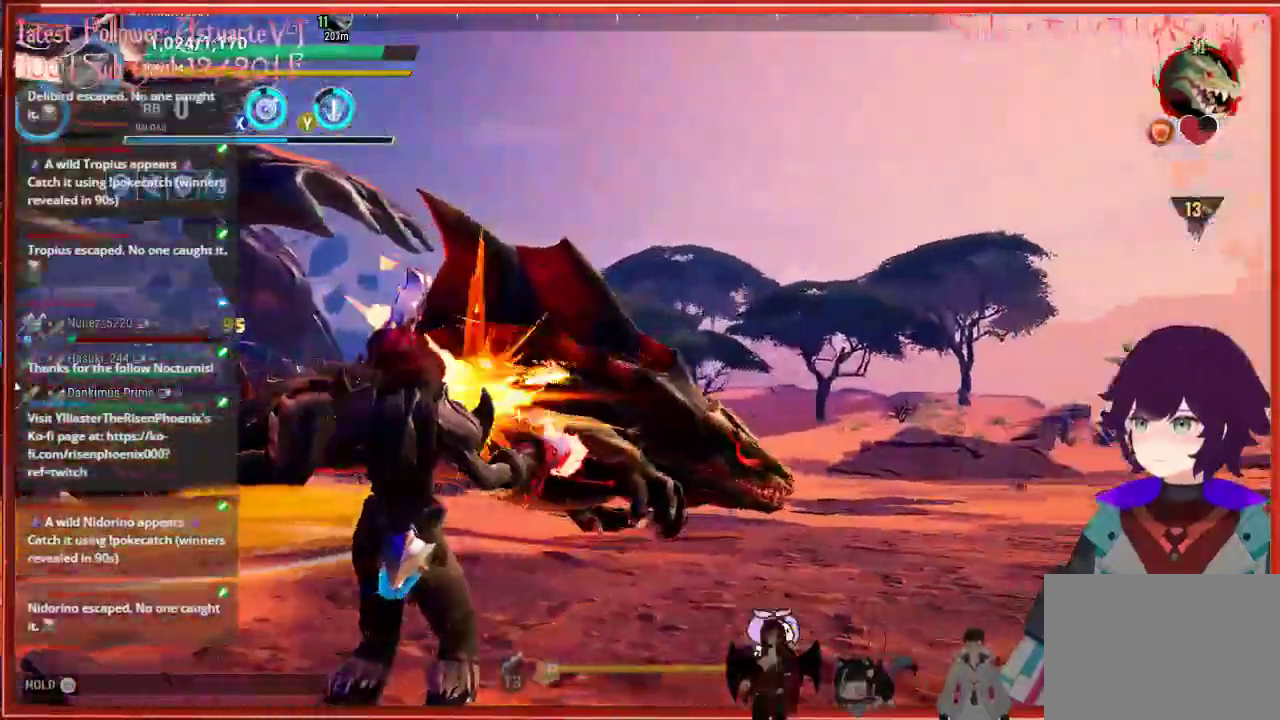
{"buttons": ["R2"], "left_stick": "up", "right_stick": "down", "events": [[300, "left_stick", "up"], [400, "right_stick", "center"], [450, "right_stick", "down"]]}
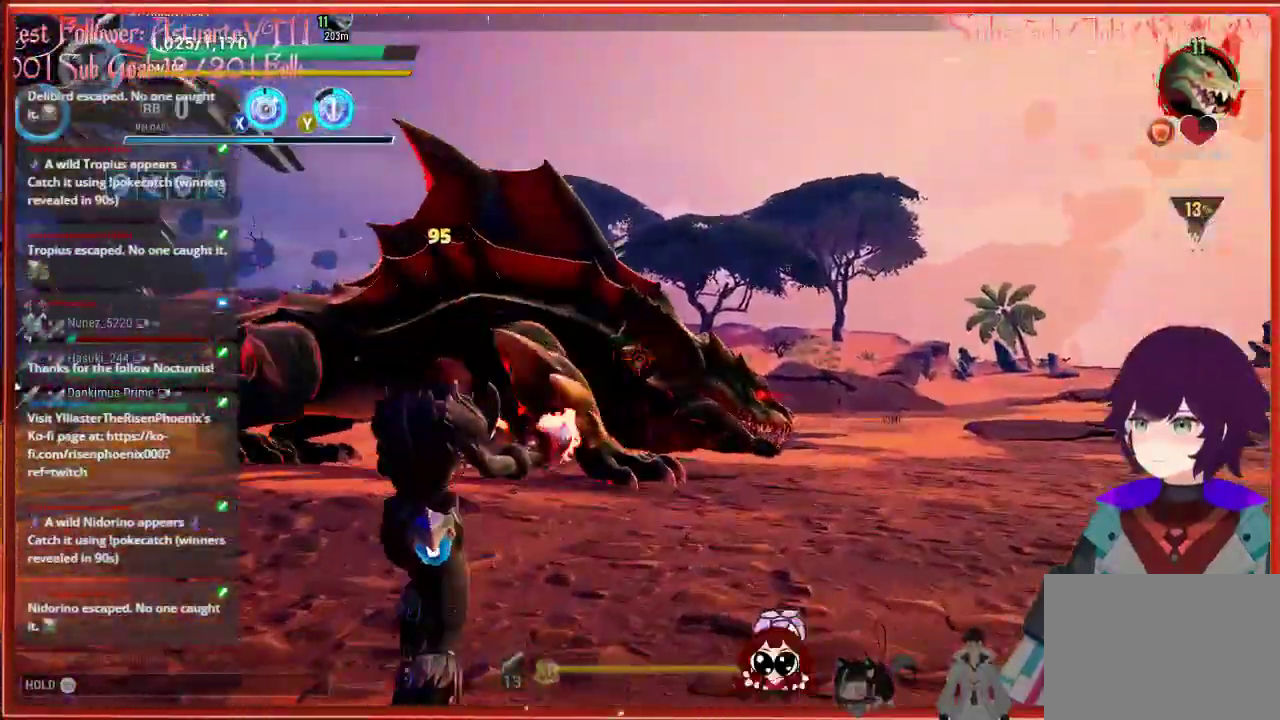
{"buttons": ["R2"], "left_stick": "up", "right_stick": "down-left", "events": [[50, "right_stick", "down-left"]]}
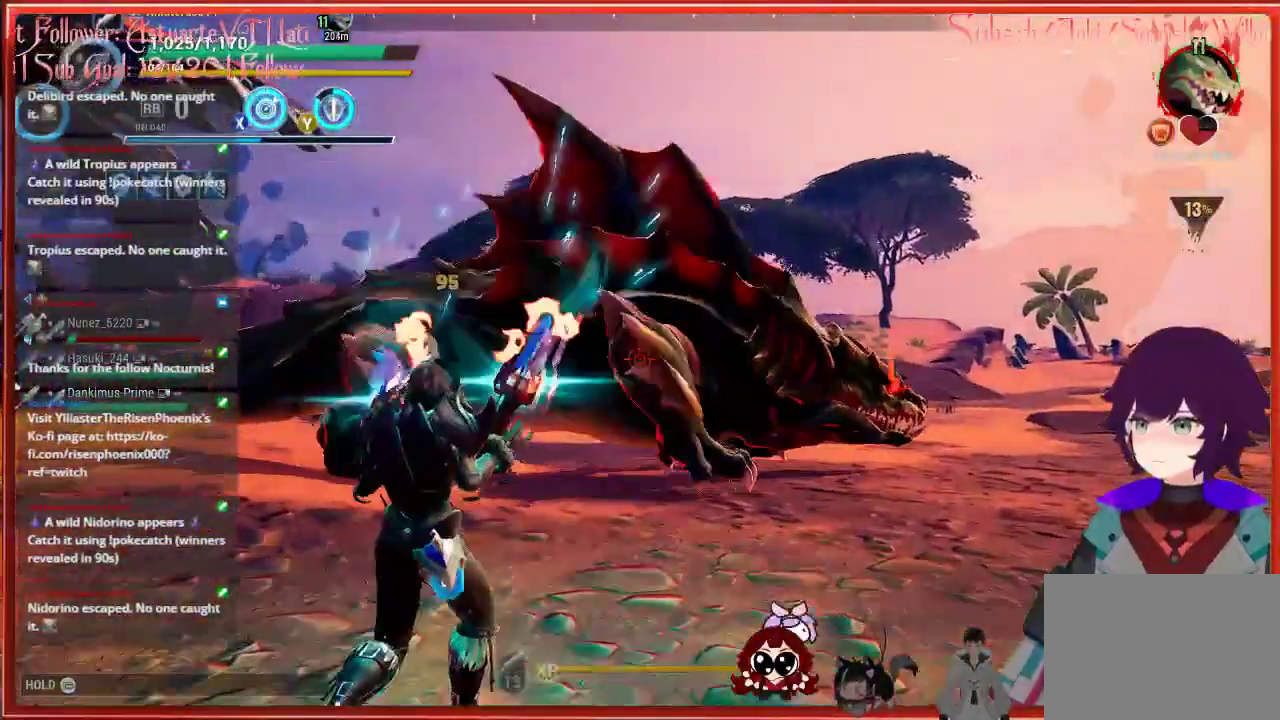
{"buttons": ["R2"], "left_stick": "up", "right_stick": "center", "events": [[283, "right_stick", "center"]]}
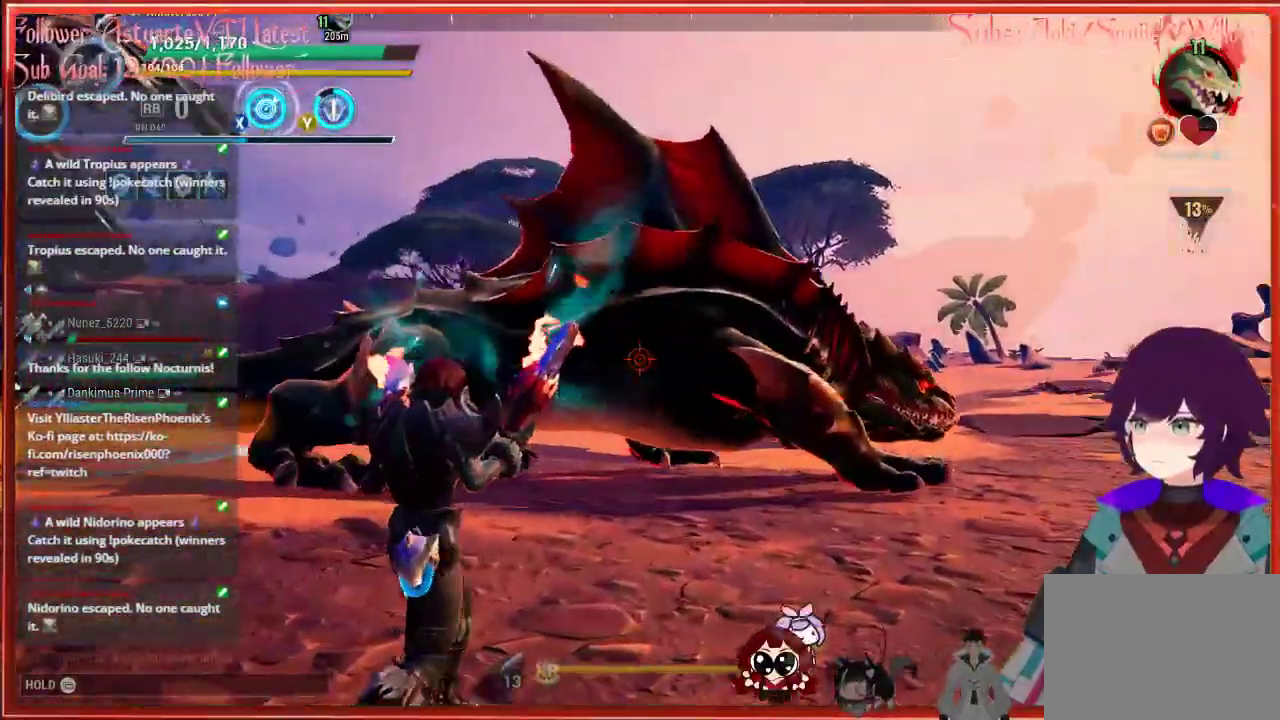
{"buttons": [], "left_stick": "up-right", "right_stick": "center", "events": [[233, "left_stick", "up-right"], [300, "R2", "up"], [300, "X", "down"], [317, "X", "up"]]}
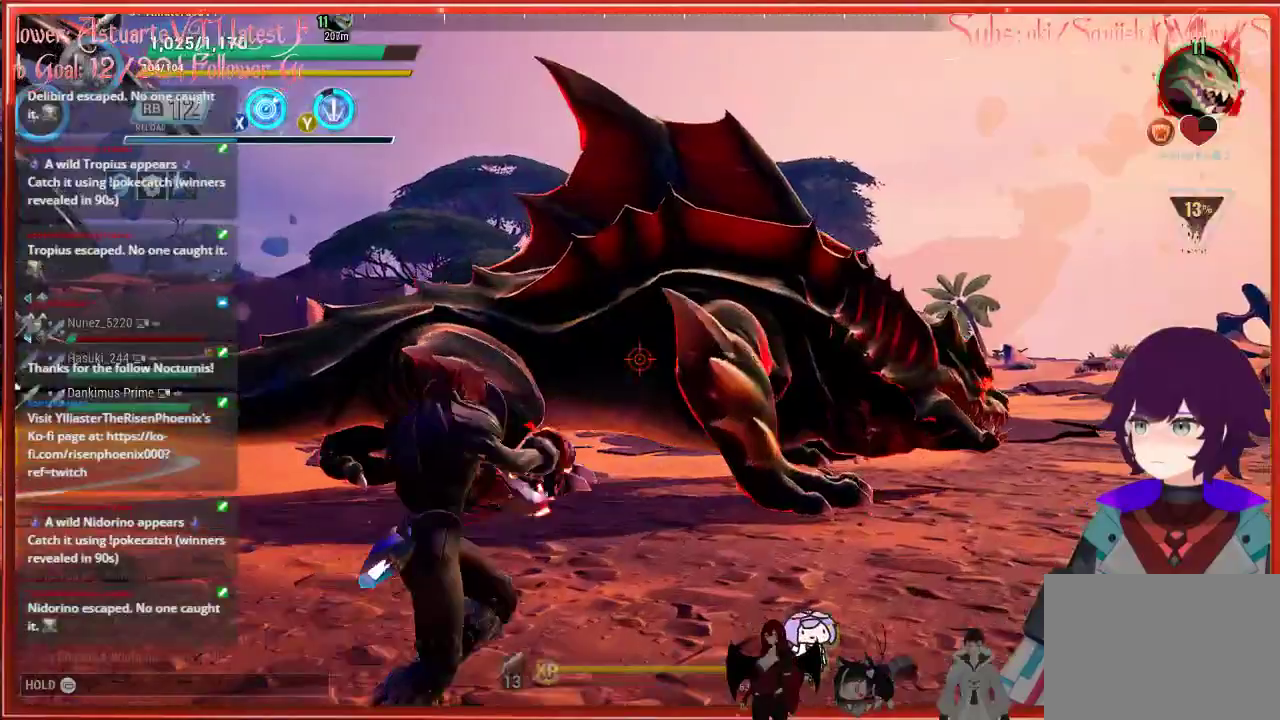
{"buttons": ["X"], "left_stick": "up-right", "right_stick": "center", "events": [[200, "X", "down"]]}
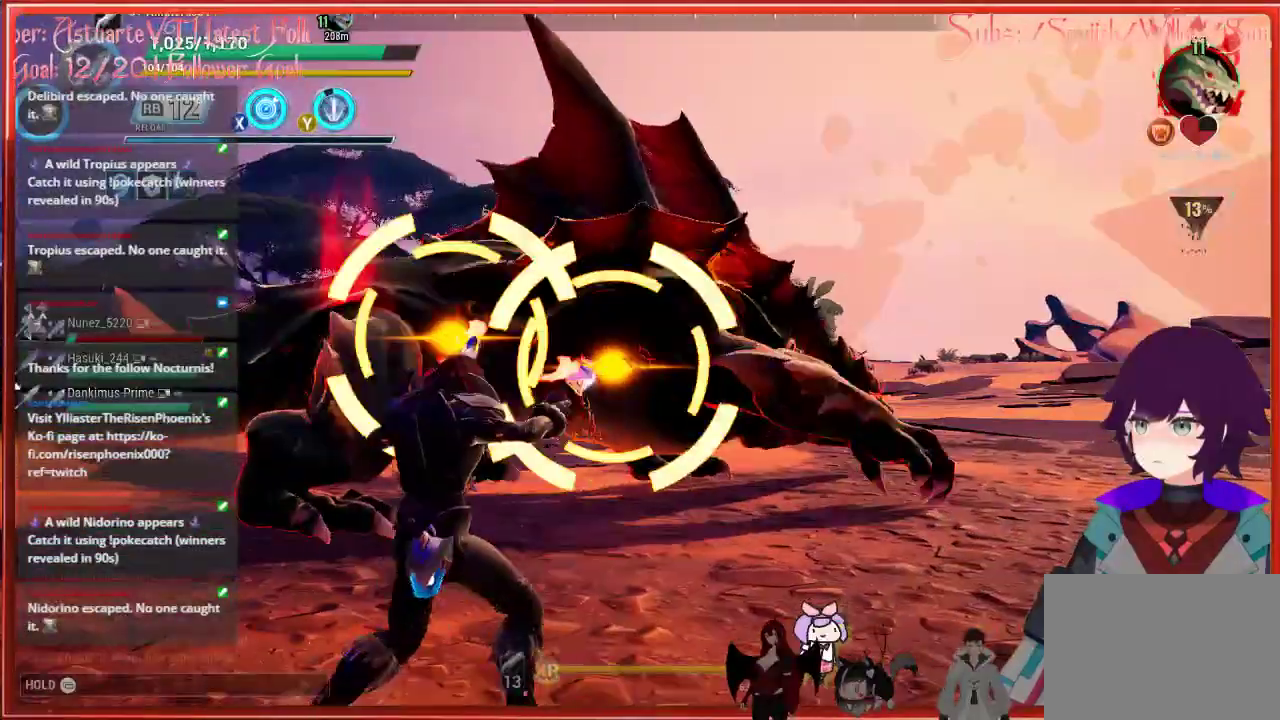
{"buttons": [], "left_stick": "up-right", "right_stick": "center", "events": [[233, "X", "up"], [233, "right_stick", "right"], [400, "right_stick", "center"]]}
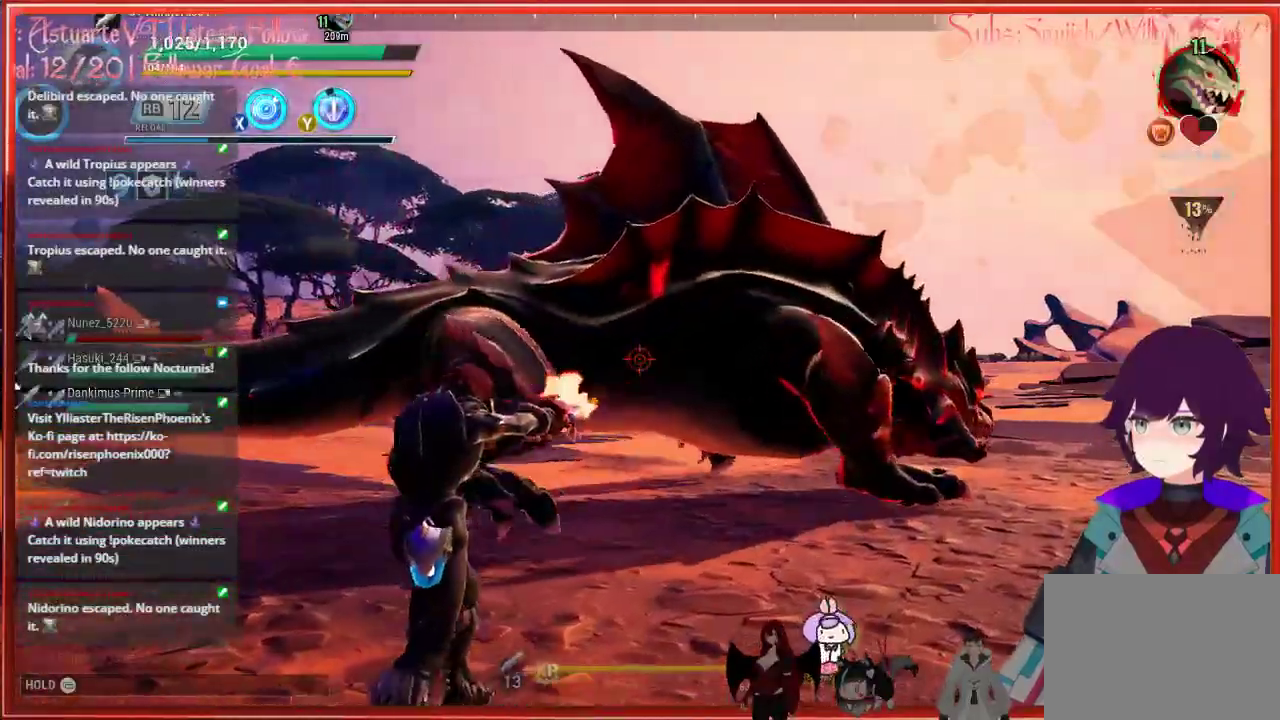
{"buttons": [], "left_stick": "up-right", "right_stick": "center", "events": []}
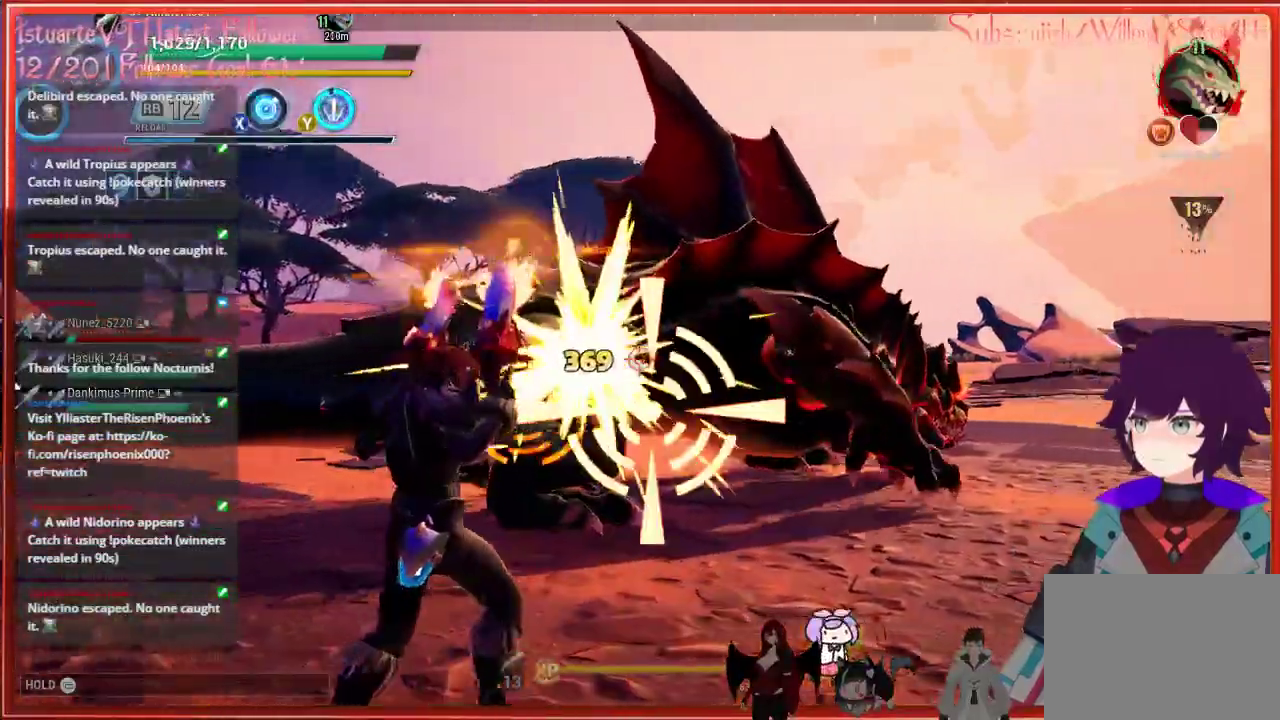
{"buttons": [], "left_stick": "up", "right_stick": "center", "events": [[350, "left_stick", "up"]]}
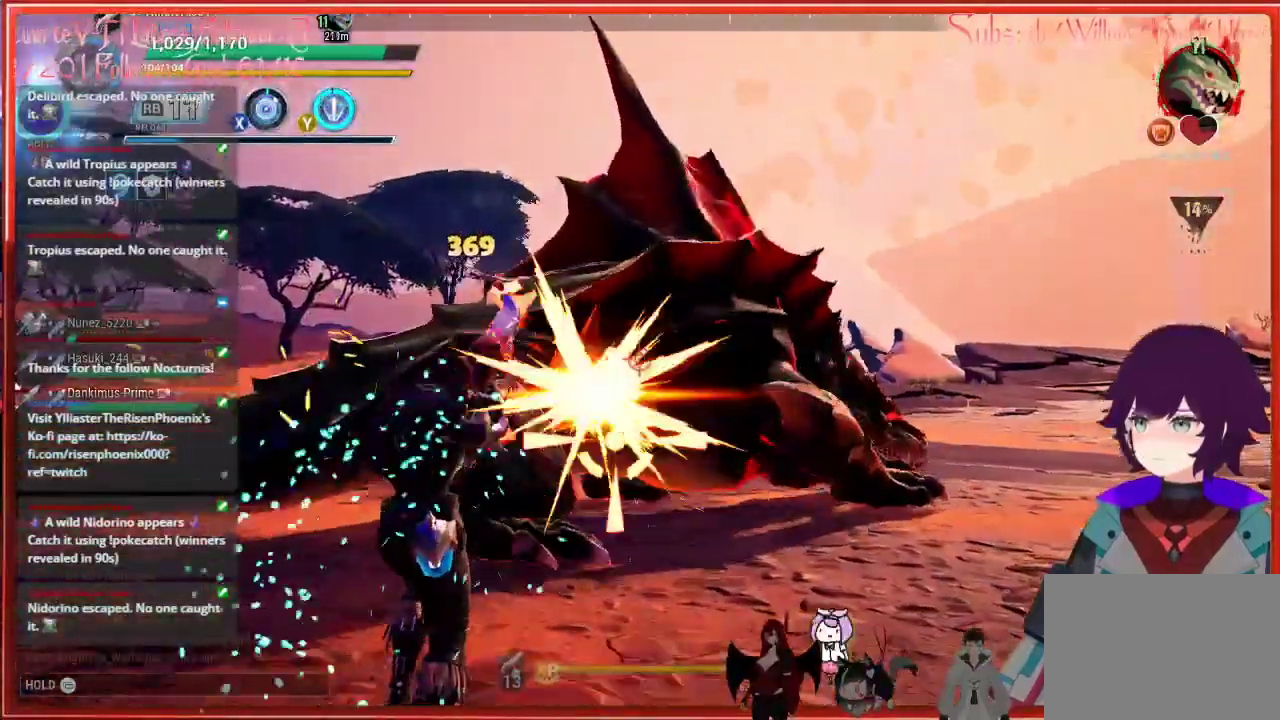
{"buttons": ["R2"], "left_stick": "up", "right_stick": "center", "events": [[167, "R2", "down"]]}
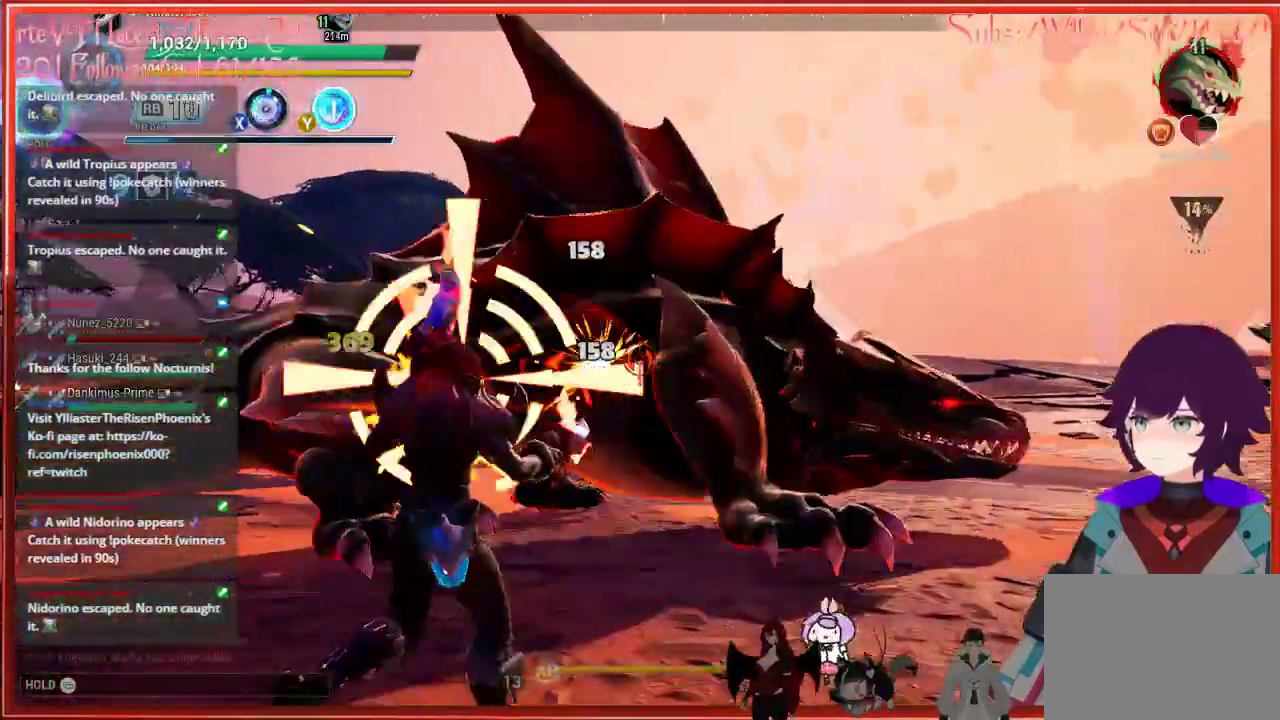
{"buttons": ["R2"], "left_stick": "up-right", "right_stick": "center", "events": [[233, "left_stick", "up-right"]]}
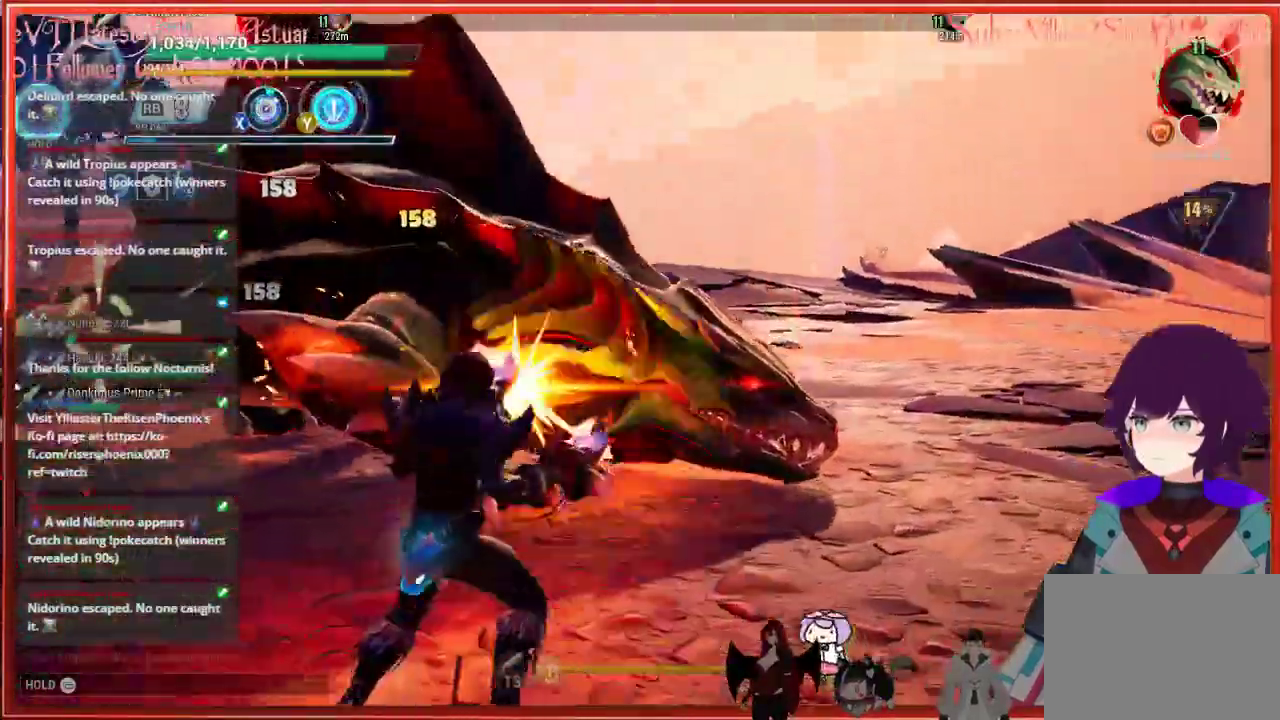
{"buttons": ["R2"], "left_stick": "right", "right_stick": "center", "events": [[133, "left_stick", "right"]]}
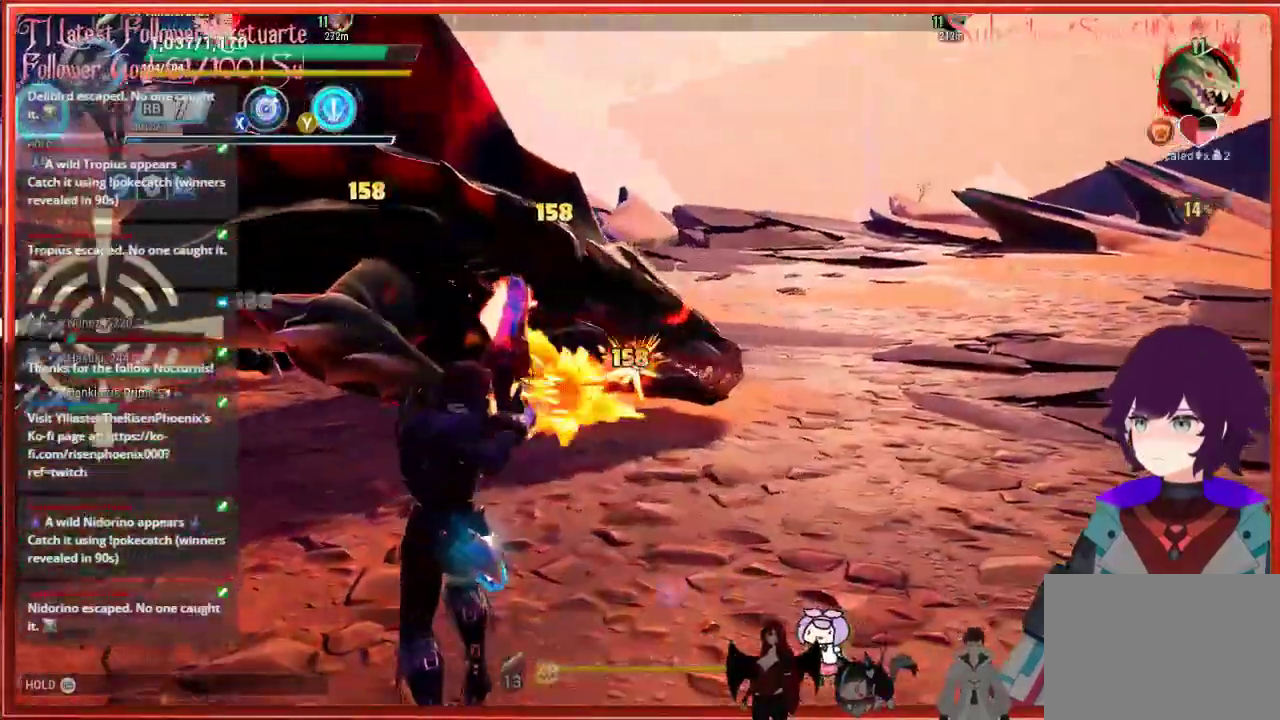
{"buttons": ["R2"], "left_stick": "center", "right_stick": "center", "events": [[17, "left_stick", "down-right"], [367, "left_stick", "center"]]}